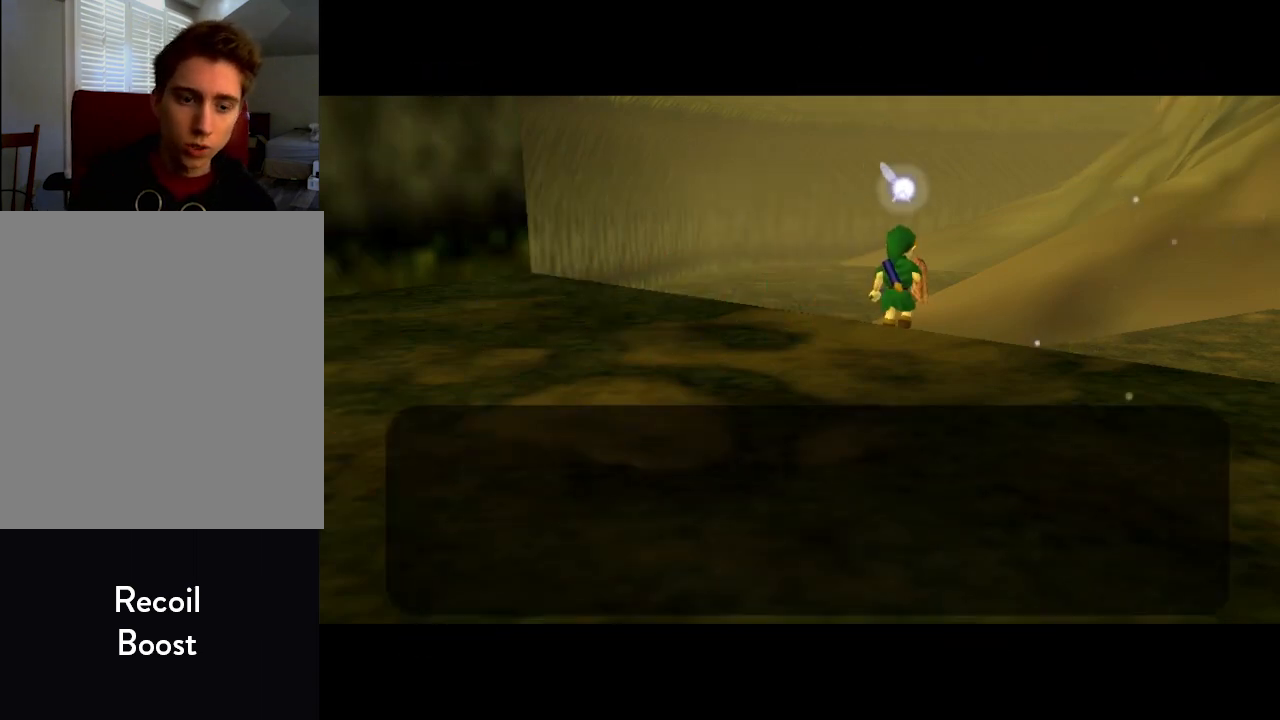
Gameplay with a controller (Nintendo layout); each line is a JSON object with the inputs held at the frame after it. "events" lists button and stick changes between this image and that frame as [ms after this image, input, new state], when the widget could be followed in between. Not read: L1 L3 R1 R3.
{"buttons": [], "left_stick": "center", "events": [[333, "B", "down"], [367, "B", "up"], [400, "C_UP", "down"], [433, "A", "down"], [433, "B", "down"], [500, "A", "up"], [500, "B", "up"], [500, "C_UP", "up"]]}
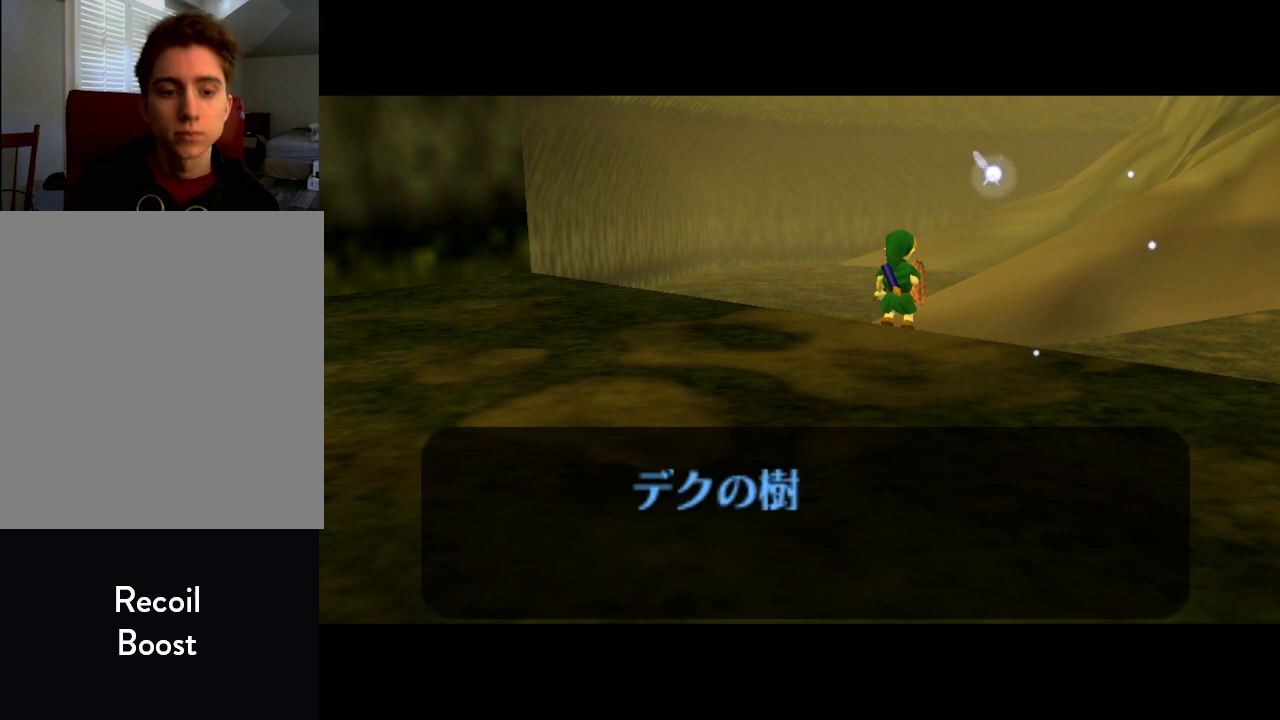
{"buttons": [], "left_stick": "center", "events": [[33, "B", "down"], [33, "C_UP", "down"], [100, "B", "up"], [100, "C_UP", "up"], [167, "B", "down"], [167, "C_UP", "down"], [233, "B", "up"], [233, "C_UP", "up"], [300, "A", "down"], [300, "B", "down"], [300, "C_UP", "down"], [333, "A", "up"], [333, "B", "up"], [333, "C_UP", "up"], [433, "A", "down"], [433, "B", "down"], [433, "C_UP", "down"], [467, "A", "up"], [467, "B", "up"], [467, "C_UP", "up"]]}
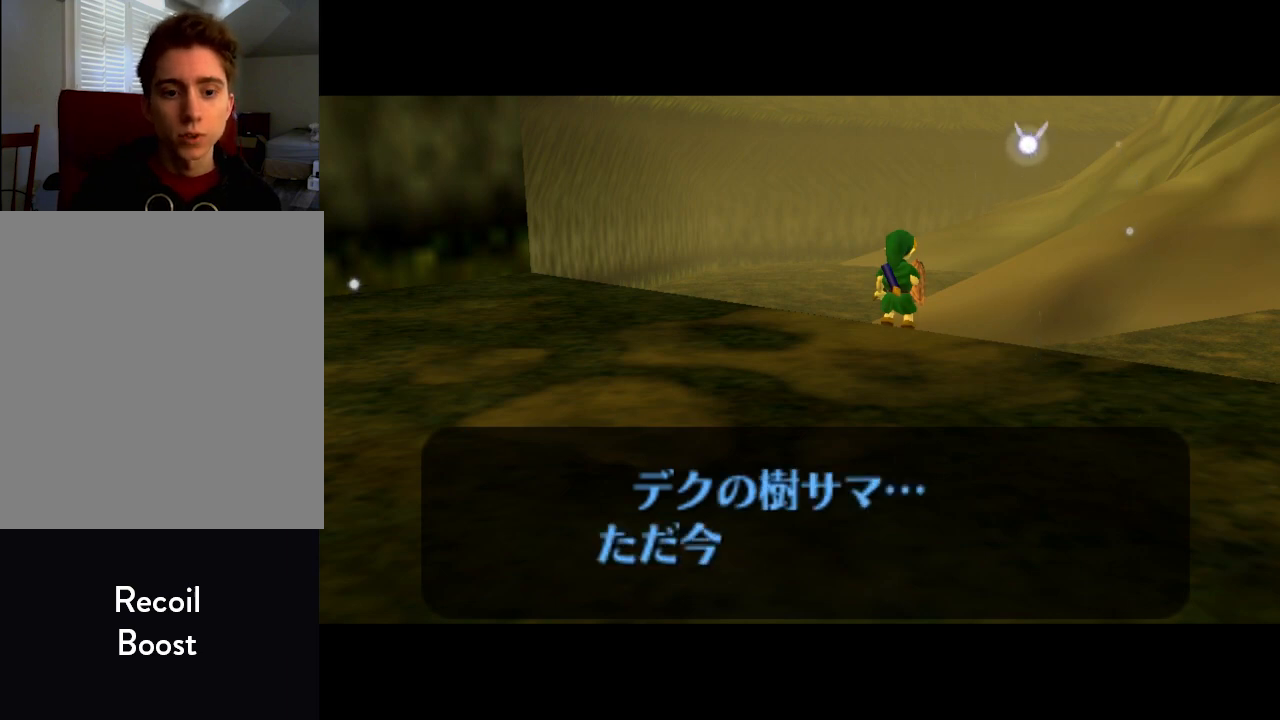
{"buttons": [], "left_stick": "center", "events": [[33, "A", "down"], [33, "B", "down"], [33, "C_UP", "down"], [100, "A", "up"], [100, "B", "up"], [100, "C_UP", "up"], [167, "B", "down"], [167, "C_UP", "down"], [200, "B", "up"], [200, "C_UP", "up"], [400, "B", "down"], [433, "C_UP", "down"], [467, "B", "up"], [467, "C_UP", "up"]]}
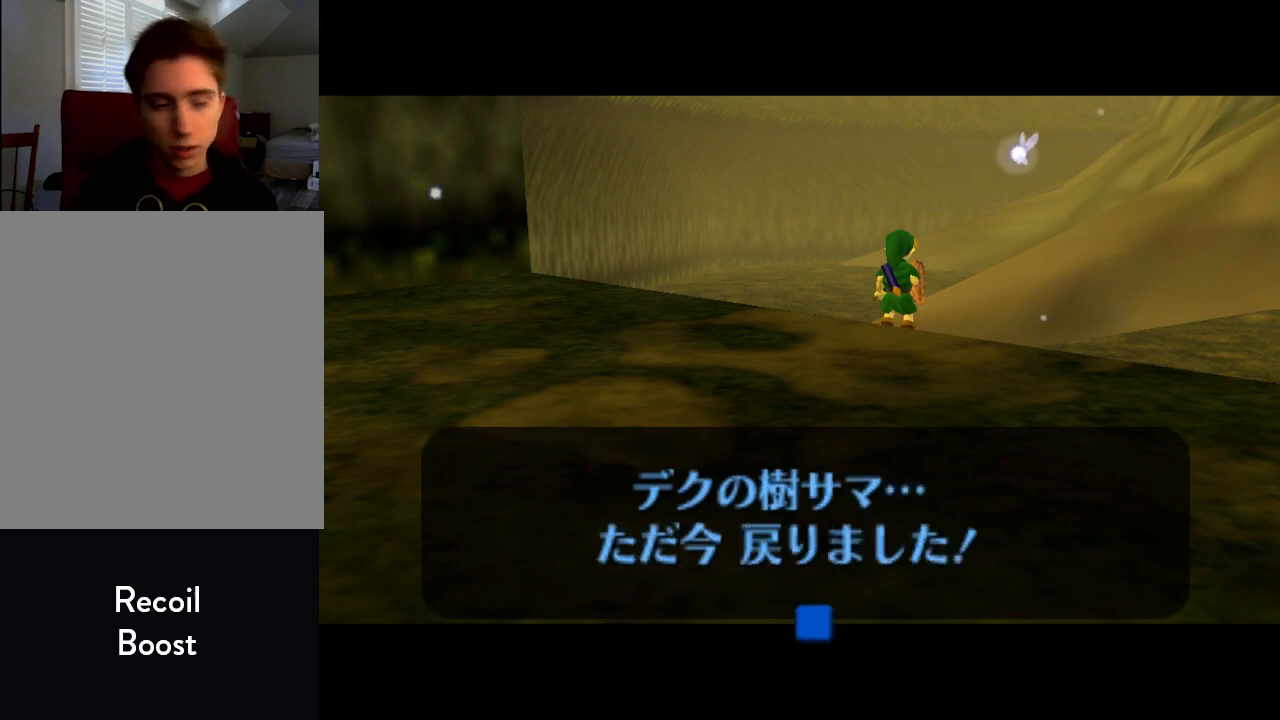
{"buttons": [], "left_stick": "center", "events": [[33, "B", "down"], [100, "B", "up"], [167, "A", "down"], [167, "B", "down"], [167, "C_UP", "down"], [200, "A", "up"], [200, "B", "up"], [200, "C_UP", "up"], [267, "B", "down"], [267, "C_UP", "down"], [333, "B", "up"], [333, "C_UP", "up"], [400, "A", "down"], [400, "B", "down"], [400, "C_UP", "down"], [433, "A", "up"], [433, "C_UP", "up"], [467, "B", "up"]]}
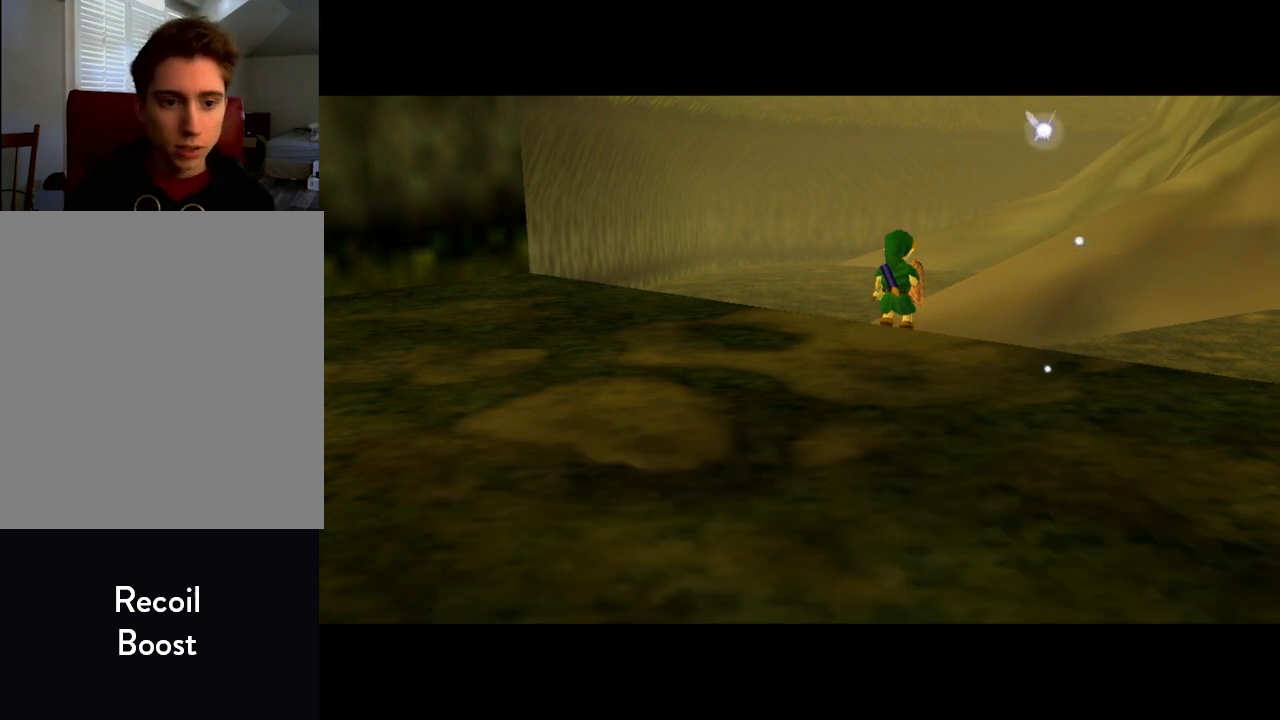
{"buttons": ["C_UP"], "left_stick": "center", "events": [[33, "A", "down"], [33, "B", "down"], [33, "C_UP", "down"], [67, "A", "up"], [67, "C_UP", "up"], [133, "A", "down"], [133, "C_UP", "down"], [233, "A", "up"], [233, "C_UP", "up"], [267, "B", "up"], [400, "C_UP", "down"]]}
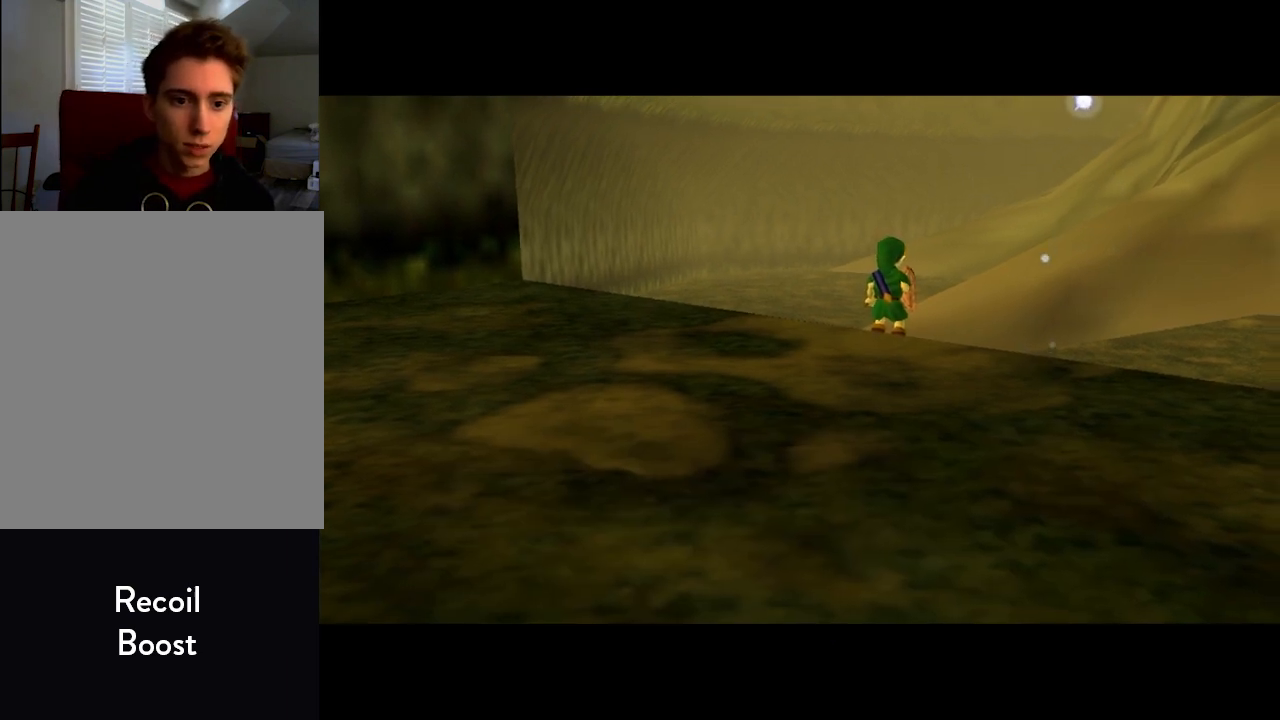
{"buttons": ["B", "C_UP"], "left_stick": "center", "events": [[67, "C_UP", "up"], [100, "C_UP", "down"], [300, "B", "down"], [333, "C_UP", "up"], [400, "B", "up"], [500, "B", "down"], [500, "C_UP", "down"]]}
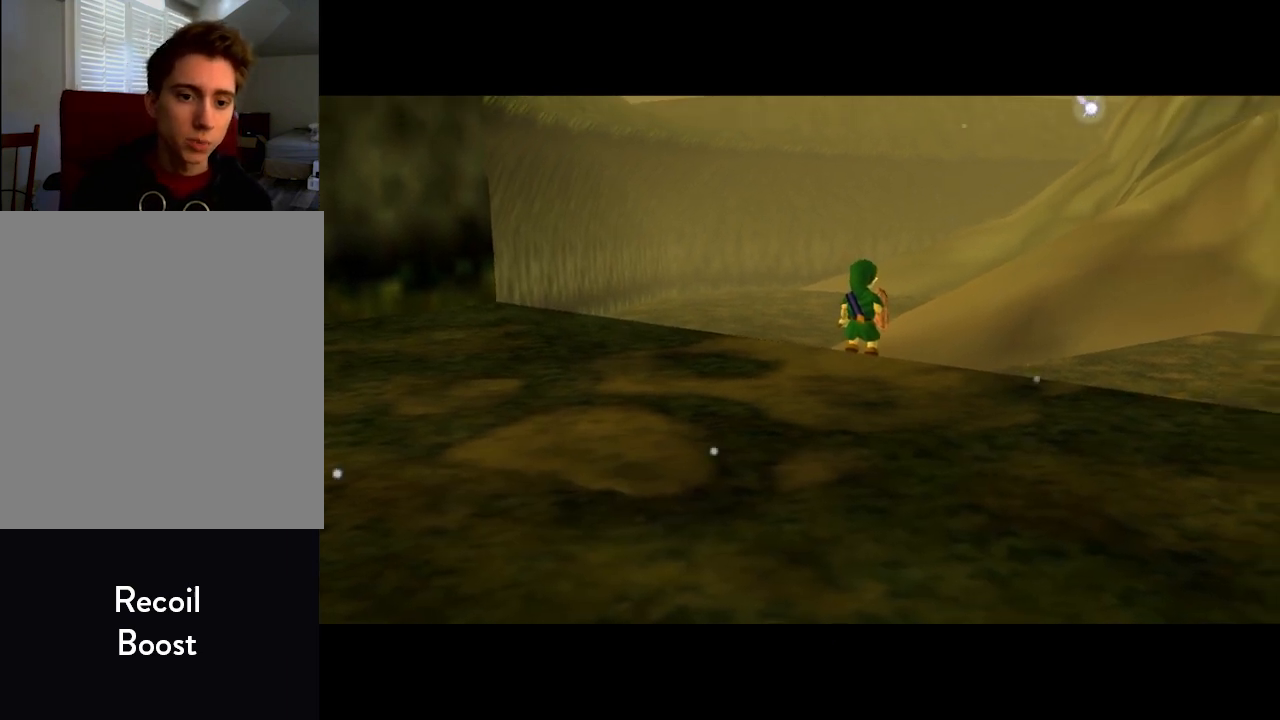
{"buttons": [], "left_stick": "center", "events": [[33, "A", "down"], [67, "A", "up"], [67, "B", "up"], [67, "C_UP", "up"], [133, "A", "down"], [133, "C_UP", "down"], [167, "B", "down"], [200, "A", "up"], [233, "C_UP", "up"], [267, "B", "up"], [300, "A", "down"], [300, "C_UP", "down"], [367, "A", "up"], [367, "B", "down"], [367, "C_UP", "up"], [400, "A", "down"], [400, "B", "up"], [400, "C_UP", "down"], [467, "A", "up"], [467, "C_UP", "up"]]}
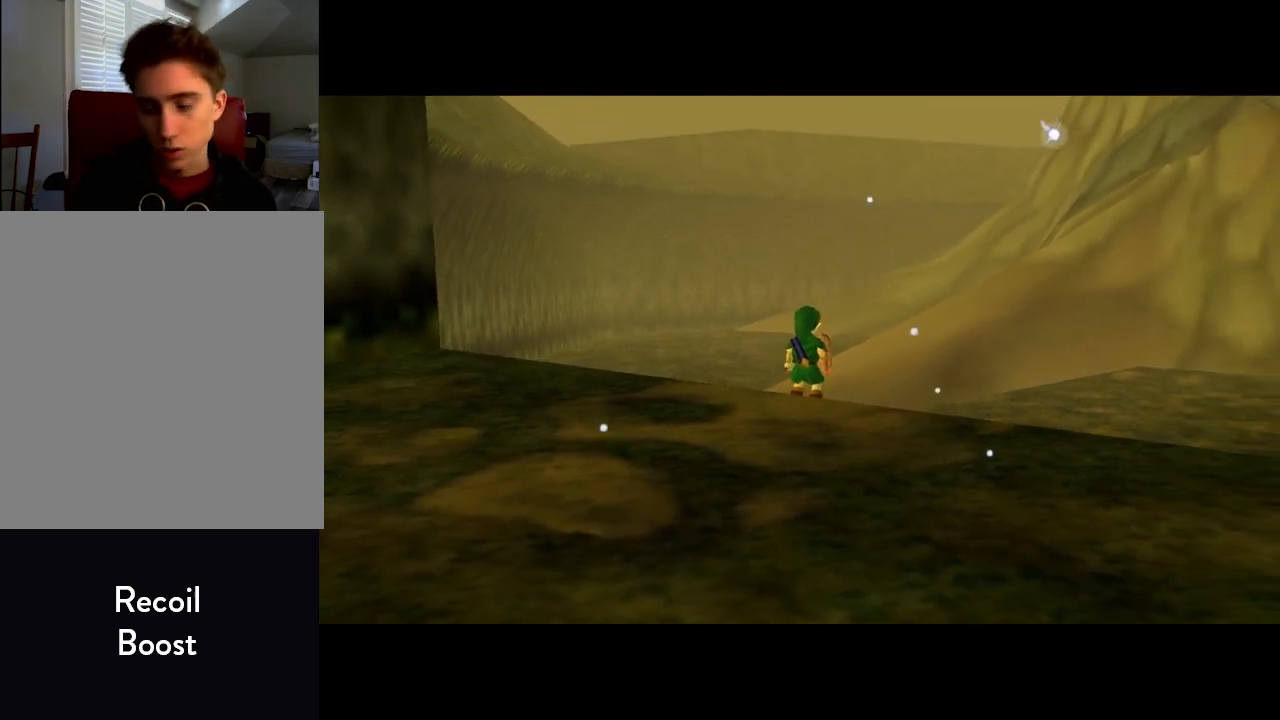
{"buttons": [], "left_stick": "center", "events": [[33, "A", "down"], [33, "B", "down"], [33, "C_UP", "down"], [100, "A", "up"], [100, "B", "up"], [100, "C_UP", "up"], [167, "A", "down"], [167, "C_UP", "down"], [233, "A", "up"], [233, "B", "down"], [233, "C_UP", "up"], [300, "B", "up"], [300, "C_UP", "down"], [333, "A", "down"], [367, "A", "up"], [367, "C_UP", "up"], [400, "B", "down"], [467, "A", "down"], [467, "C_UP", "down"], [500, "A", "up"], [500, "B", "up"], [500, "C_UP", "up"]]}
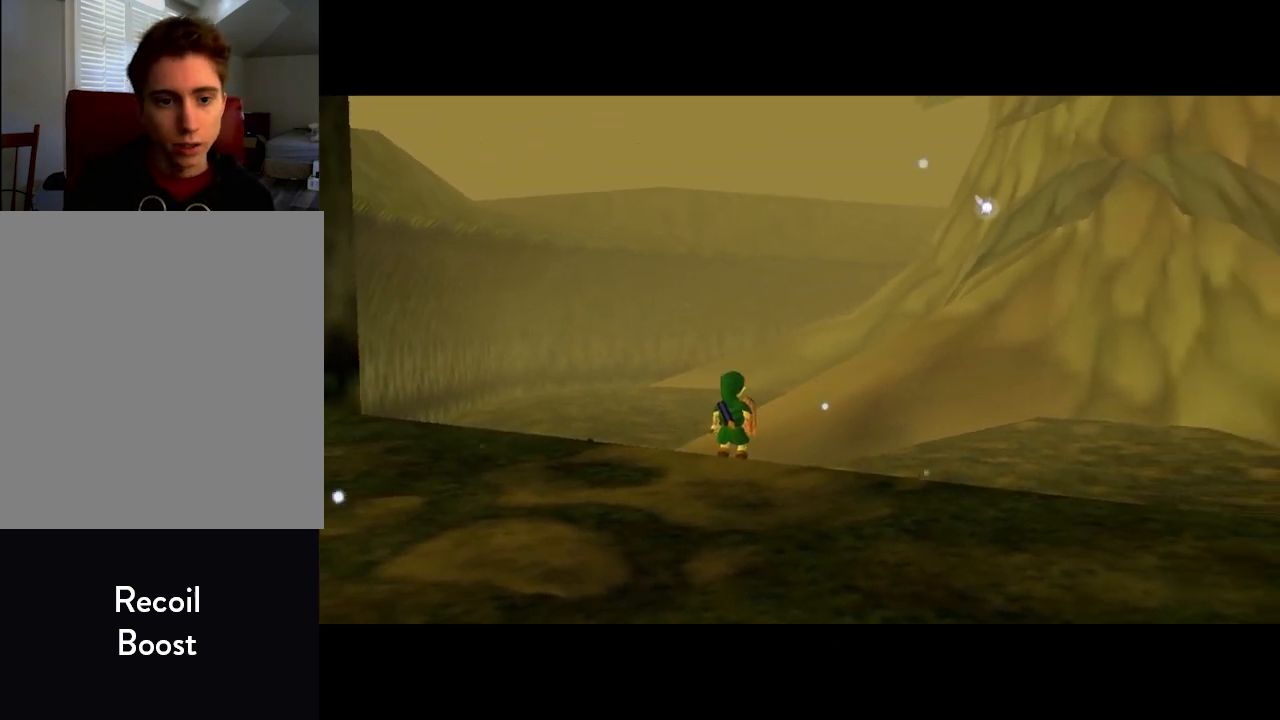
{"buttons": ["A", "B"], "left_stick": "center", "events": [[67, "A", "down"], [67, "C_UP", "down"], [100, "B", "down"], [133, "A", "up"], [133, "C_UP", "up"], [200, "A", "down"], [200, "B", "up"], [200, "C_UP", "down"], [267, "A", "up"], [267, "C_UP", "up"], [300, "B", "down"], [333, "A", "down"], [333, "C_UP", "down"], [367, "B", "up"], [400, "A", "up"], [400, "C_UP", "up"], [467, "A", "down"], [467, "C_UP", "down"], [500, "B", "down"], [500, "C_UP", "up"]]}
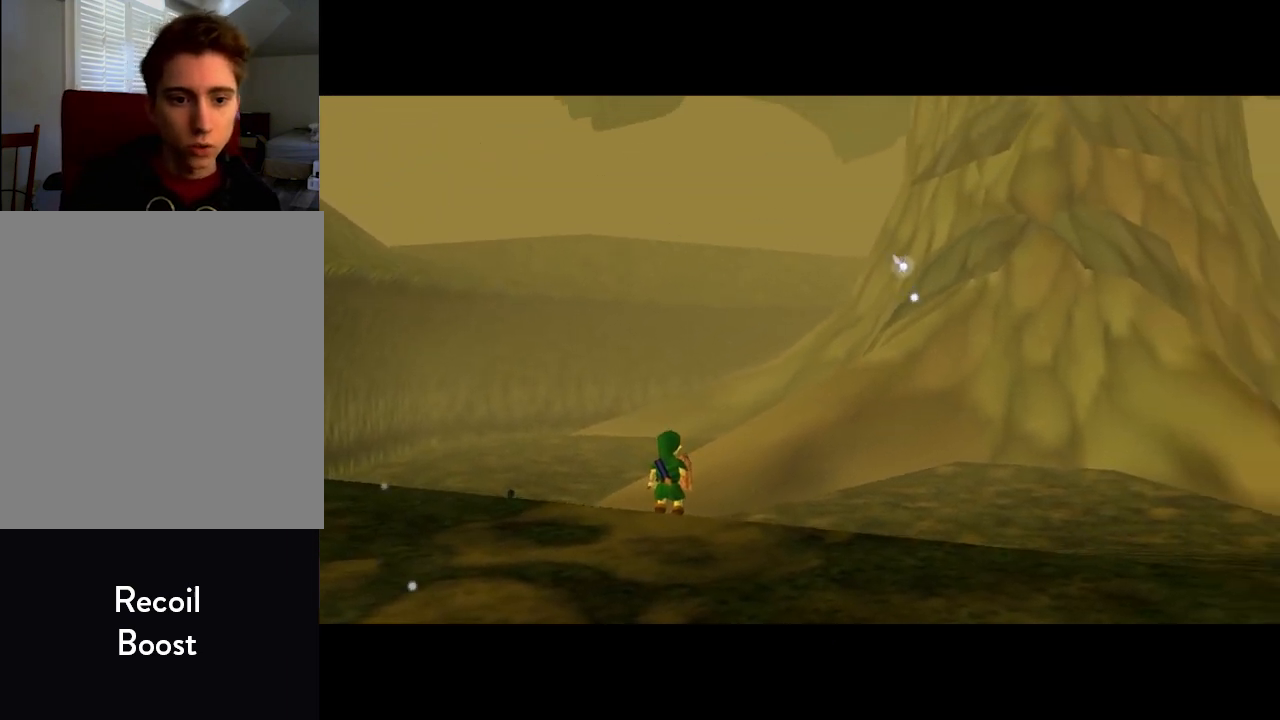
{"buttons": [], "left_stick": "center", "events": [[33, "A", "up"], [67, "A", "down"], [67, "B", "up"], [67, "C_UP", "down"], [133, "C_UP", "up"], [167, "B", "down"], [167, "C_UP", "down"], [233, "B", "up"], [267, "C_UP", "up"], [333, "C_UP", "down"], [367, "B", "down"], [467, "A", "up"], [467, "B", "up"], [467, "C_UP", "up"]]}
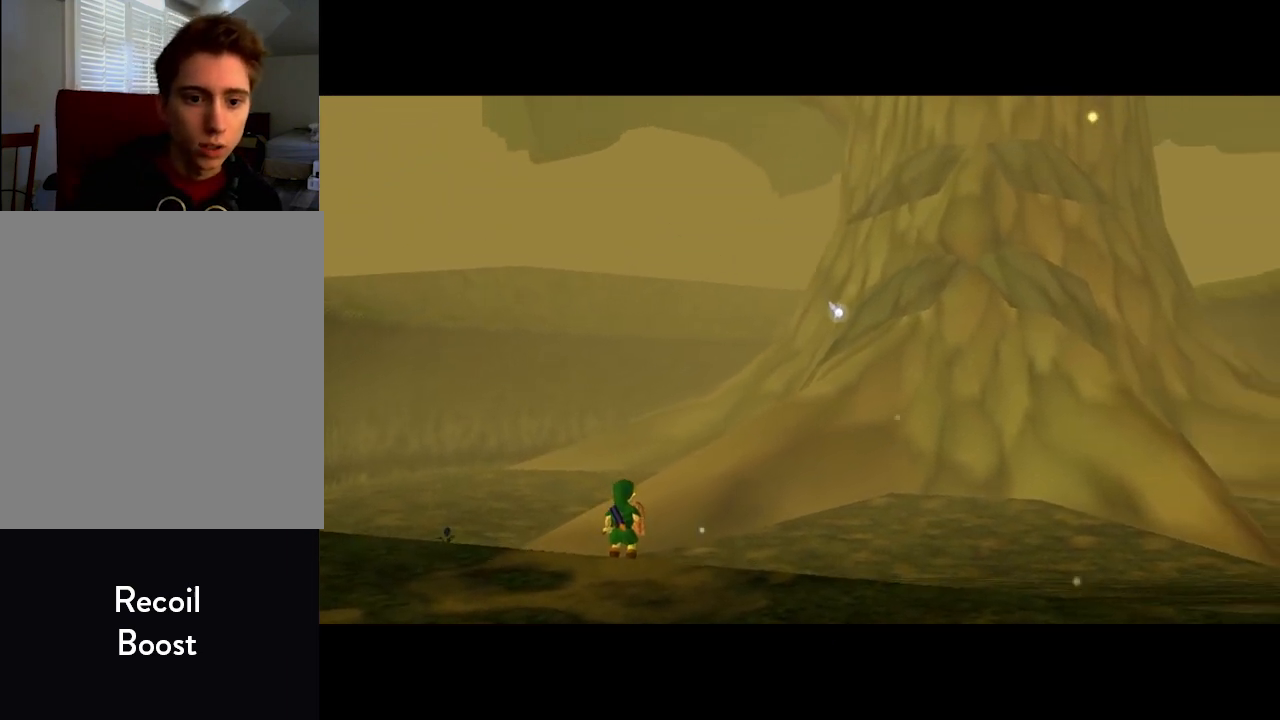
{"buttons": ["A"], "left_stick": "center", "events": [[33, "A", "down"], [33, "B", "down"], [33, "C_UP", "down"], [100, "A", "up"], [100, "C_UP", "up"], [133, "B", "up"], [200, "A", "down"], [200, "C_UP", "down"], [233, "C_UP", "up"], [267, "B", "down"], [300, "A", "up"], [333, "A", "down"], [333, "B", "up"], [433, "A", "up"], [433, "B", "down"], [500, "A", "down"], [500, "B", "up"]]}
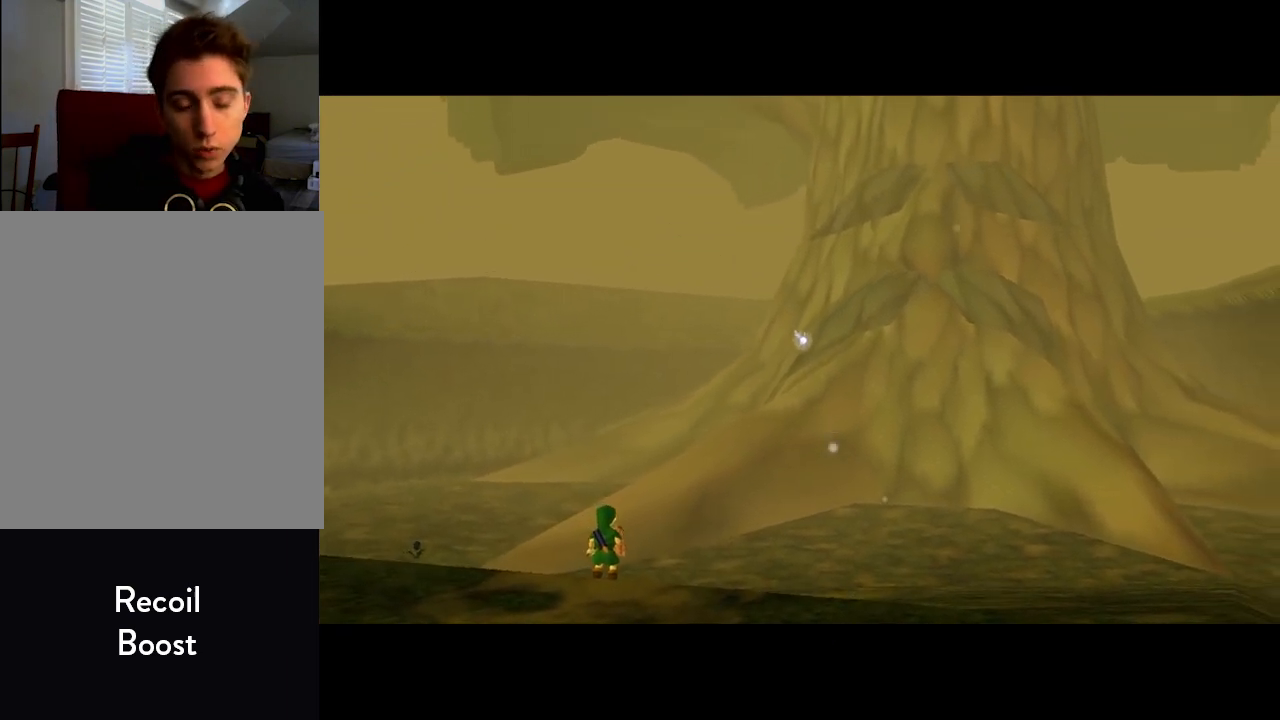
{"buttons": [], "left_stick": "center", "events": [[33, "A", "up"], [133, "A", "down"], [133, "B", "down"], [133, "C_UP", "down"], [167, "C_UP", "up"], [200, "A", "up"], [233, "B", "up"], [300, "A", "down"], [300, "C_UP", "down"], [333, "A", "up"], [333, "B", "down"], [333, "C_UP", "up"], [400, "A", "down"], [400, "B", "up"], [467, "A", "up"]]}
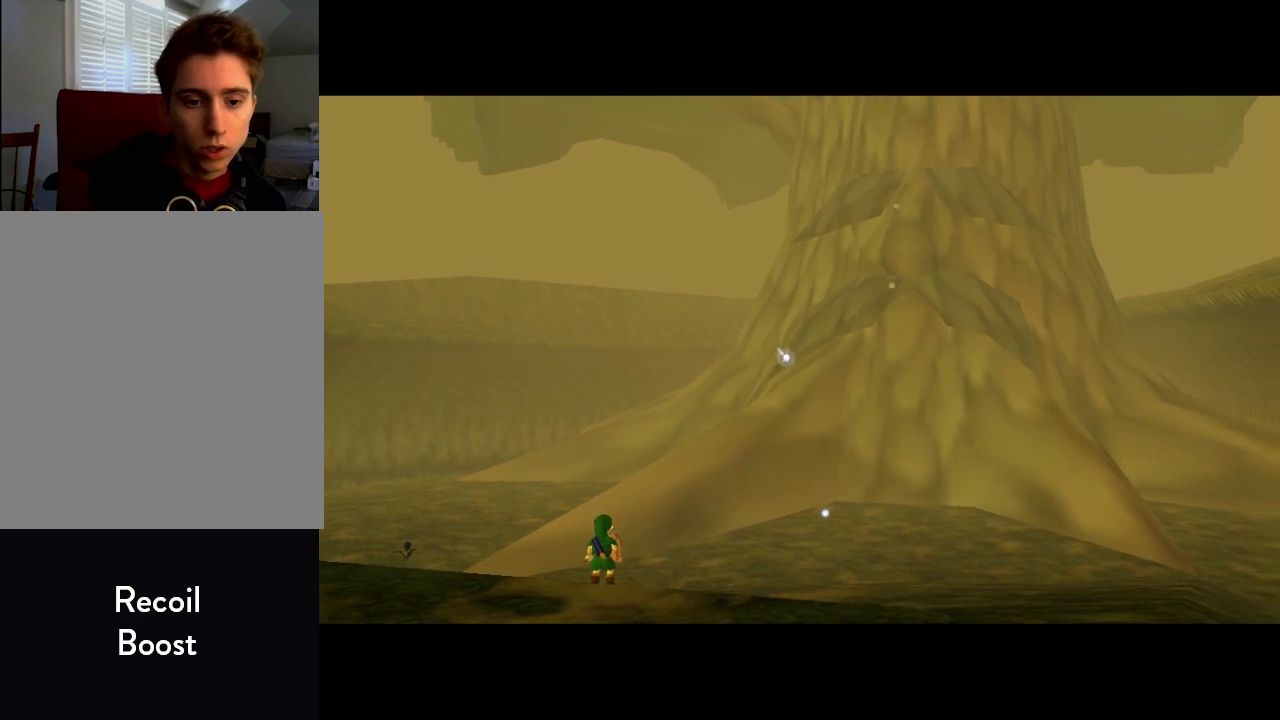
{"buttons": [], "left_stick": "center", "events": [[33, "B", "down"], [67, "A", "down"], [67, "B", "up"], [133, "A", "up"], [167, "A", "down"], [233, "A", "up"], [233, "B", "down"], [300, "B", "up"], [333, "A", "down"], [367, "A", "up"], [433, "B", "down"], [467, "A", "down"], [500, "A", "up"], [500, "B", "up"]]}
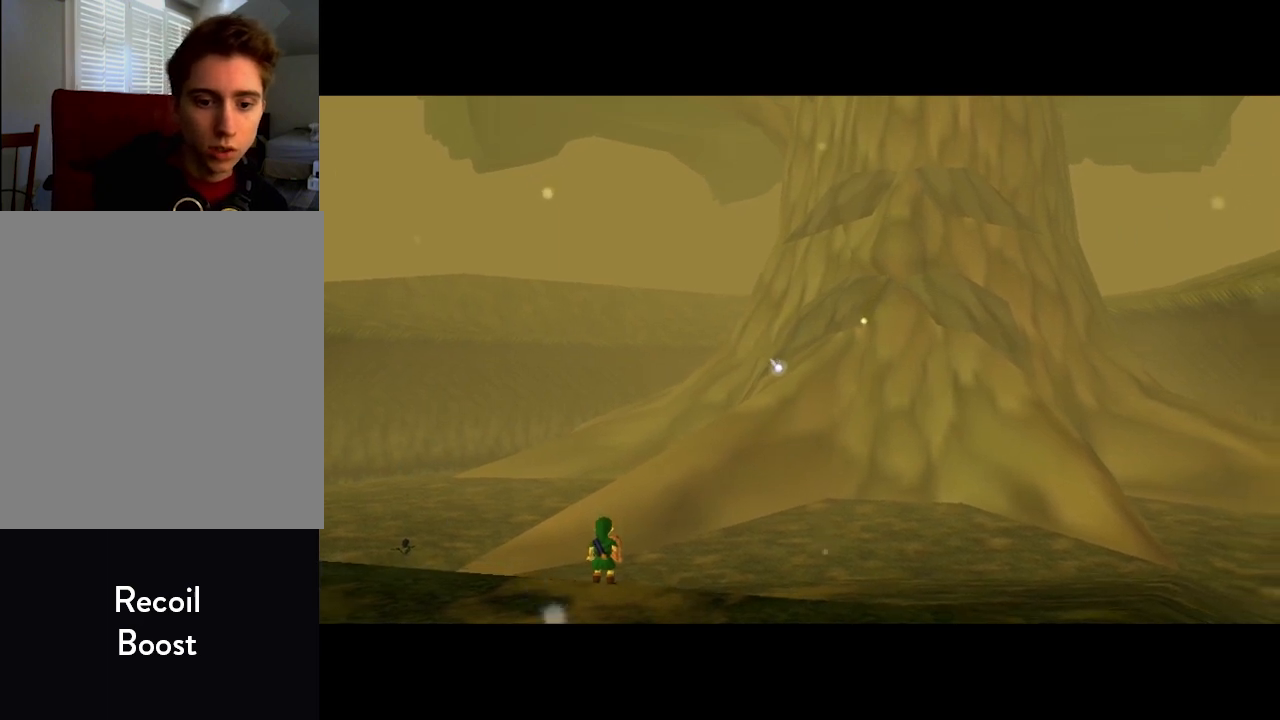
{"buttons": [], "left_stick": "center", "events": [[67, "A", "down"], [67, "C_UP", "down"], [100, "B", "down"], [100, "C_UP", "up"], [133, "A", "up"], [200, "A", "down"], [200, "B", "up"], [267, "A", "up"], [367, "A", "down"], [367, "B", "down"], [367, "C_UP", "down"], [433, "B", "up"], [433, "C_UP", "up"], [467, "A", "up"]]}
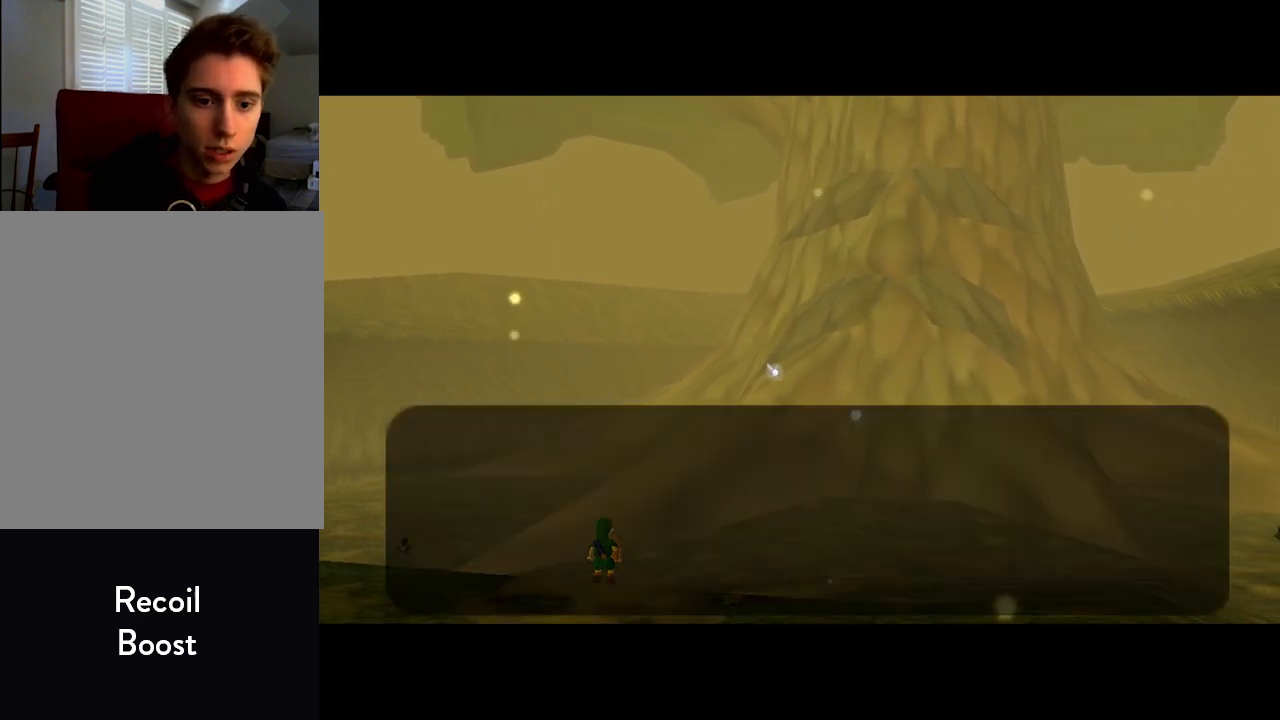
{"buttons": ["A"], "left_stick": "center", "events": [[33, "B", "down"], [100, "A", "down"], [100, "B", "up"], [100, "C_UP", "down"], [167, "A", "up"], [167, "C_UP", "up"], [233, "A", "down"], [233, "B", "down"], [233, "C_UP", "down"], [267, "C_UP", "up"], [300, "A", "up"], [300, "B", "up"], [367, "C_UP", "down"], [400, "B", "down"], [400, "C_UP", "up"], [467, "A", "down"], [467, "B", "up"], [467, "C_UP", "down"], [500, "C_UP", "up"]]}
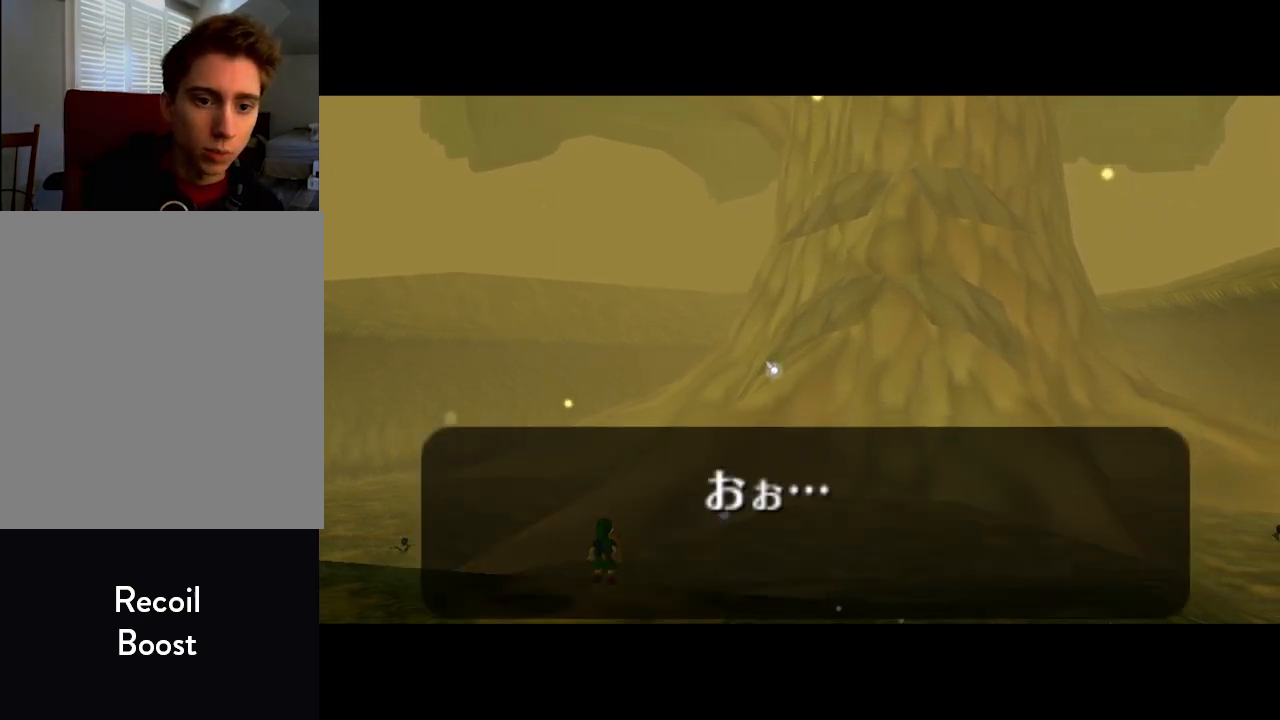
{"buttons": ["A", "B"], "left_stick": "center", "events": [[33, "A", "up"], [100, "A", "down"], [100, "B", "down"], [100, "C_UP", "down"], [133, "C_UP", "up"], [167, "A", "up"], [167, "B", "up"], [233, "A", "down"], [233, "C_UP", "down"], [300, "A", "up"], [300, "B", "down"], [300, "C_UP", "up"], [367, "A", "down"], [367, "B", "up"], [367, "C_UP", "down"], [400, "A", "up"], [400, "C_UP", "up"], [467, "A", "down"], [467, "B", "down"]]}
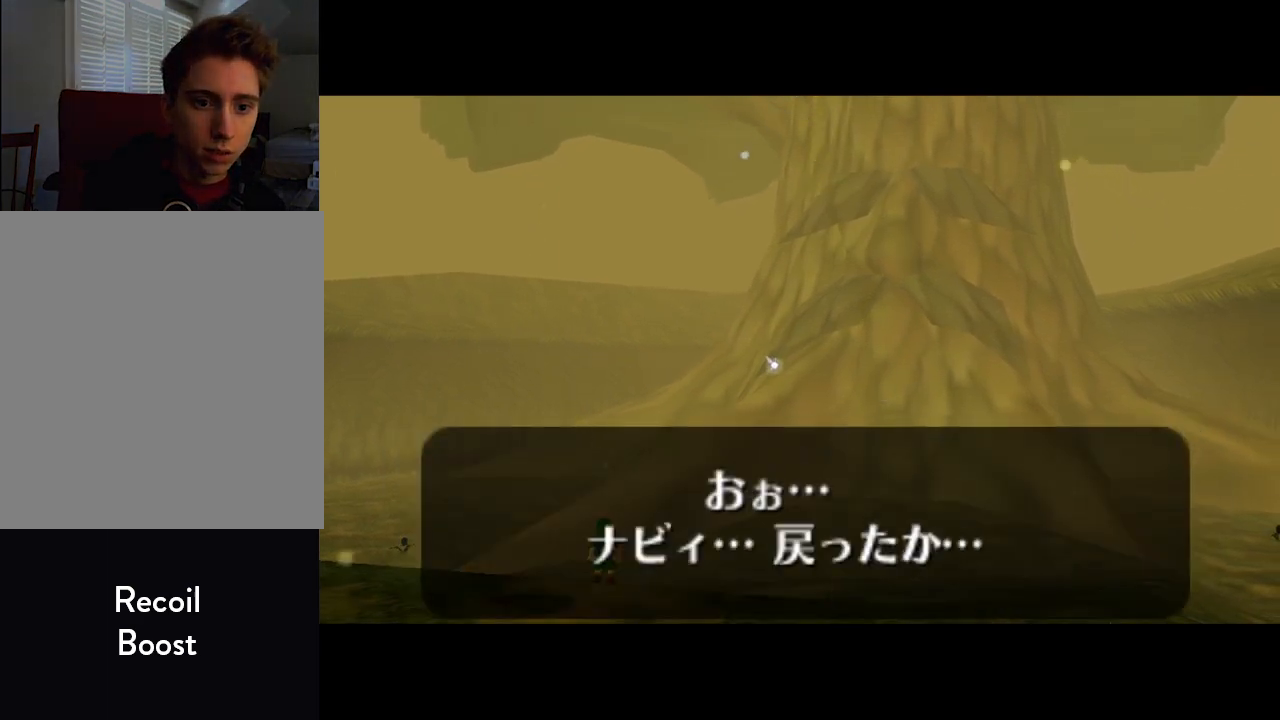
{"buttons": ["A", "C_UP"], "left_stick": "center", "events": [[33, "A", "up"], [67, "A", "down"], [67, "B", "up"], [100, "C_UP", "down"], [167, "A", "up"], [167, "B", "down"], [167, "C_UP", "up"], [233, "A", "down"], [233, "B", "up"], [300, "A", "up"], [367, "A", "down"], [367, "B", "down"], [433, "A", "up"], [433, "B", "up"], [467, "A", "down"], [467, "C_UP", "down"]]}
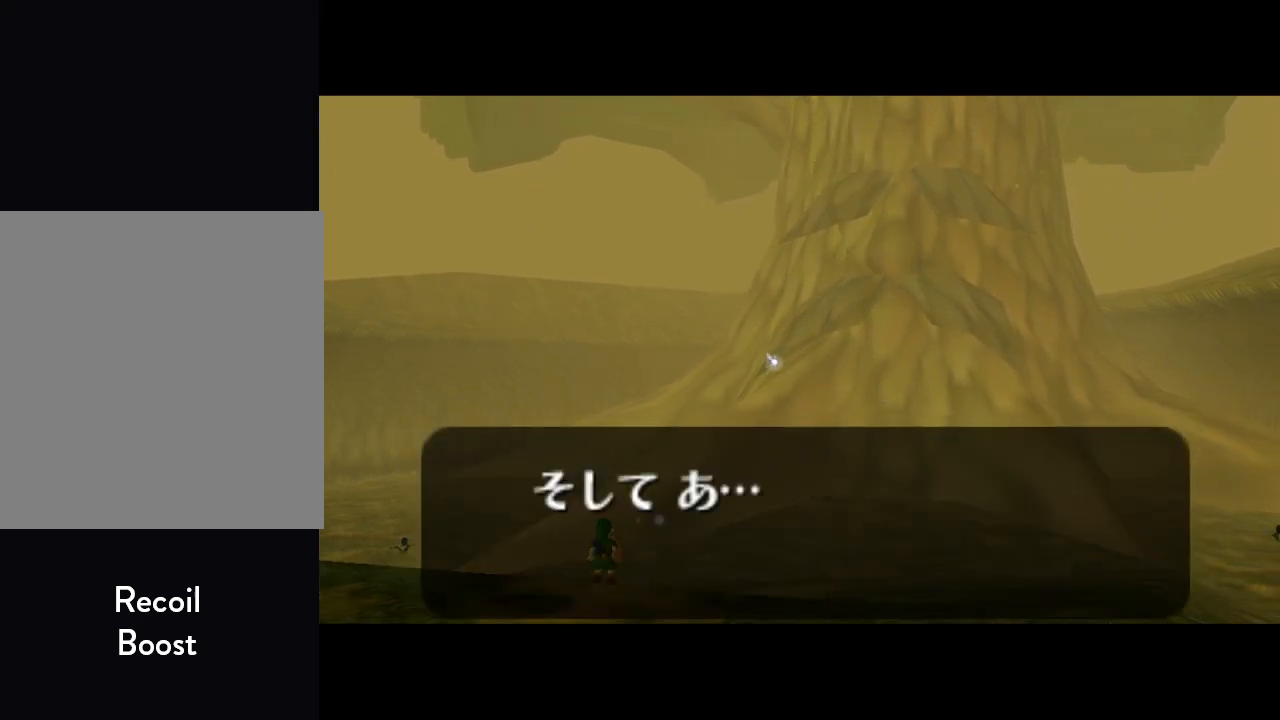
{"buttons": ["A"], "left_stick": "center", "events": [[33, "A", "up"], [33, "B", "down"], [33, "C_UP", "up"], [100, "A", "down"], [100, "B", "up"], [167, "A", "up"], [233, "A", "down"], [233, "B", "down"], [300, "A", "up"], [333, "B", "up"], [433, "B", "down"], [467, "A", "down"], [467, "B", "up"]]}
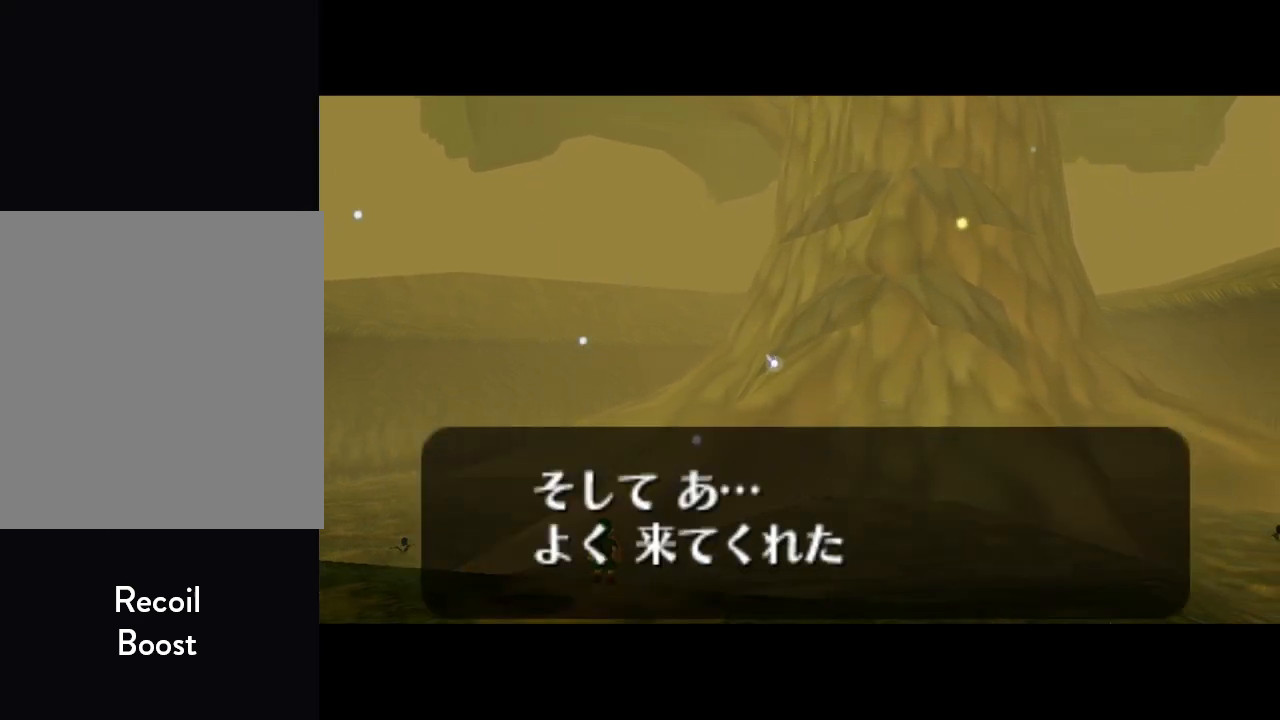
{"buttons": ["A", "B"], "left_stick": "center", "events": [[33, "A", "up"], [67, "C_UP", "down"], [100, "A", "down"], [100, "B", "down"], [133, "C_UP", "up"], [167, "A", "up"], [200, "B", "up"], [233, "A", "down"], [233, "C_UP", "down"], [300, "A", "up"], [300, "C_UP", "up"], [333, "B", "down"], [367, "A", "down"], [400, "A", "up"], [400, "B", "up"], [467, "A", "down"], [467, "C_UP", "down"], [500, "B", "down"], [500, "C_UP", "up"]]}
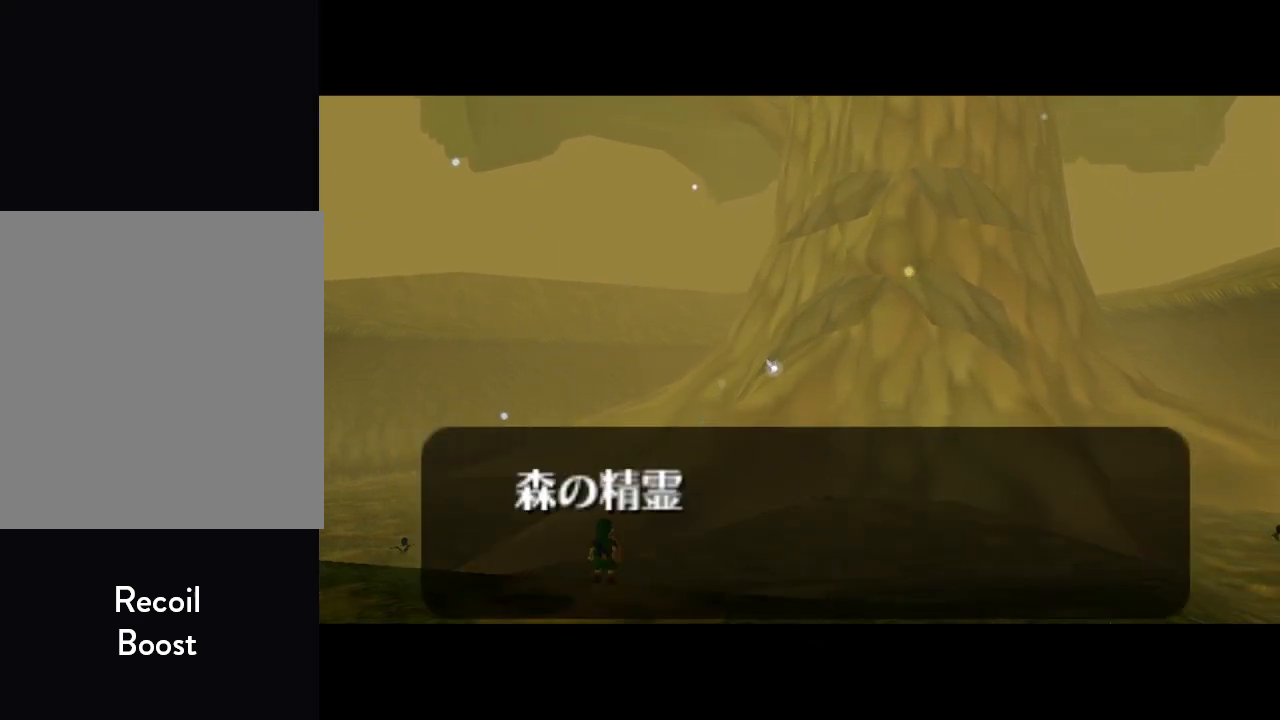
{"buttons": ["A"], "left_stick": "center", "events": [[33, "A", "up"], [67, "B", "up"], [100, "A", "down"], [100, "C_UP", "down"], [167, "A", "up"], [167, "B", "down"], [167, "C_UP", "up"], [233, "A", "down"], [233, "C_UP", "down"], [267, "B", "up"], [300, "C_UP", "up"], [333, "A", "up"], [333, "C_UP", "down"], [367, "B", "down"], [433, "A", "down"], [433, "B", "up"], [500, "C_UP", "up"]]}
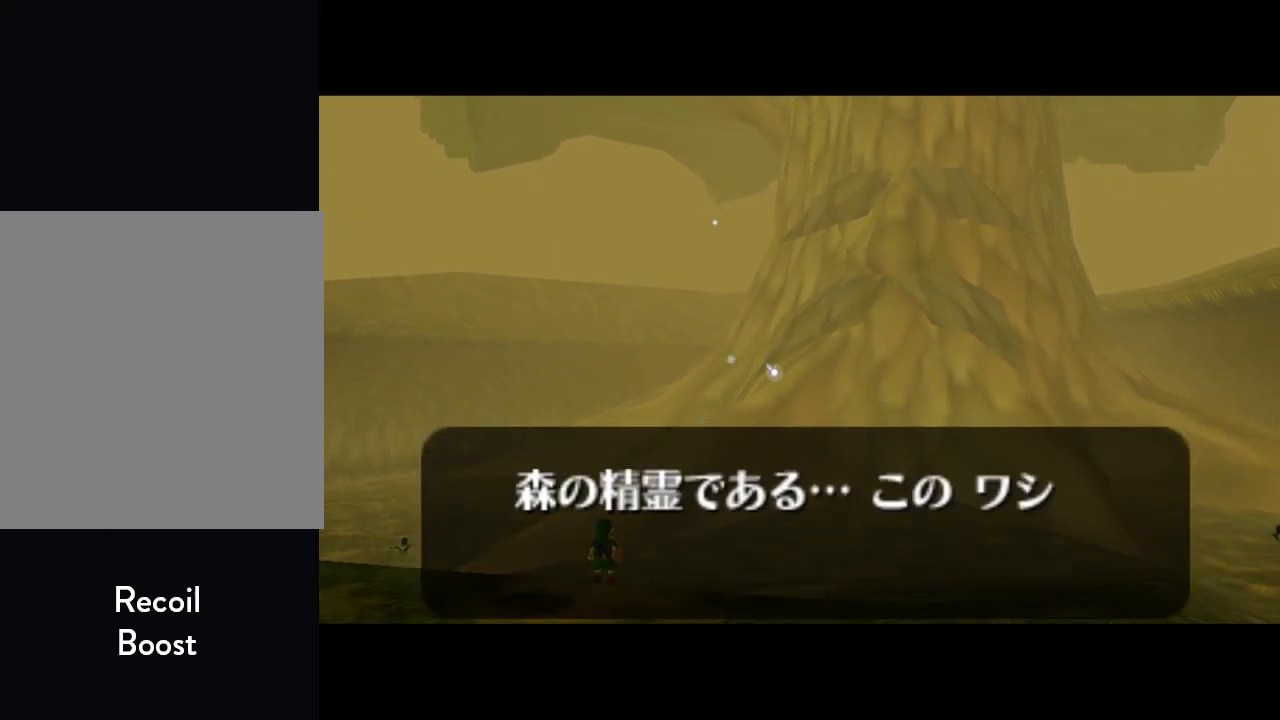
{"buttons": ["A"], "left_stick": "center", "events": [[33, "A", "up"], [33, "B", "down"], [100, "A", "down"], [100, "C_UP", "down"], [133, "A", "up"], [133, "B", "up"], [133, "C_UP", "up"], [233, "A", "down"], [267, "B", "down"], [300, "A", "up"], [333, "B", "up"], [367, "A", "down"], [367, "C_UP", "down"], [400, "A", "up"], [400, "C_UP", "up"], [433, "B", "down"], [467, "A", "down"], [500, "B", "up"]]}
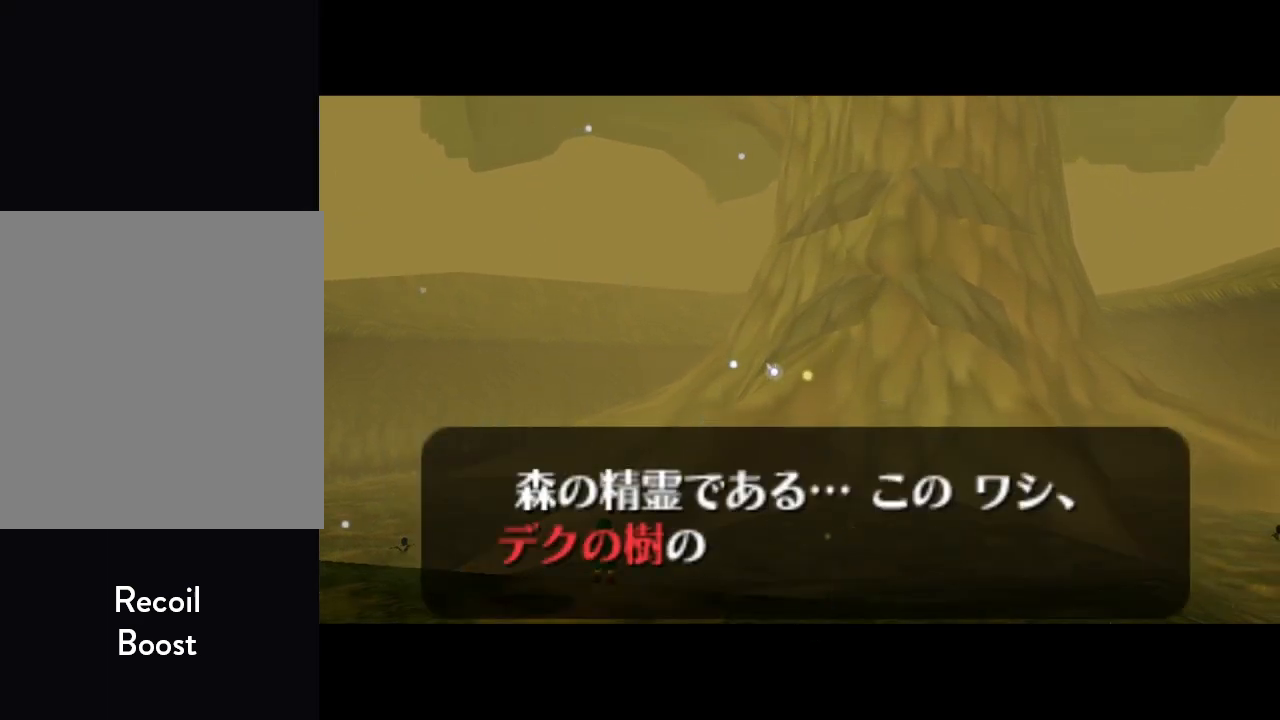
{"buttons": ["A", "B", "C_UP"], "left_stick": "center", "events": [[33, "A", "up"], [100, "A", "down"], [133, "B", "down"], [167, "A", "up"], [233, "A", "down"], [233, "B", "up"], [267, "C_UP", "down"], [300, "A", "up"], [300, "C_UP", "up"], [333, "B", "down"], [400, "A", "down"], [400, "B", "up"], [433, "A", "up"], [500, "A", "down"], [500, "B", "down"], [500, "C_UP", "down"]]}
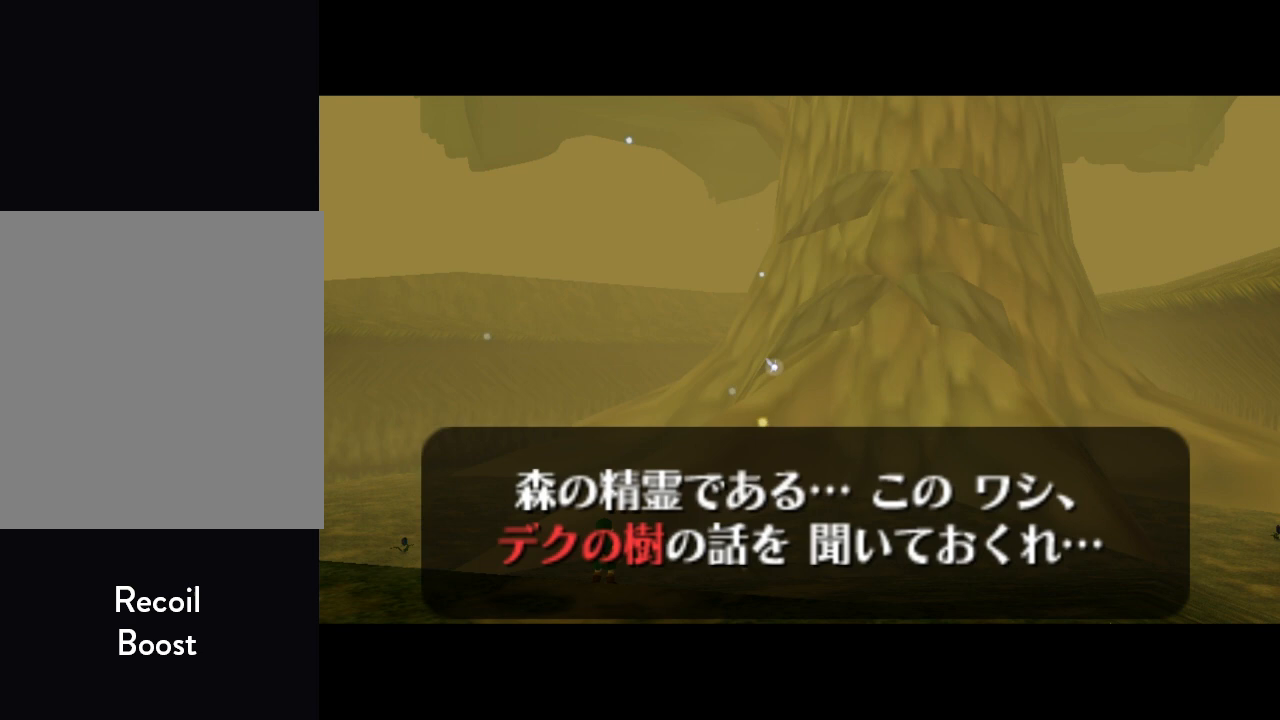
{"buttons": ["A"], "left_stick": "center", "events": [[33, "C_UP", "up"], [100, "A", "up"], [100, "B", "up"], [133, "A", "down"], [133, "C_UP", "down"], [167, "A", "up"], [167, "C_UP", "up"], [233, "A", "down"], [233, "B", "down"], [267, "C_UP", "down"], [300, "B", "up"], [300, "C_UP", "up"], [333, "A", "up"], [400, "A", "down"], [400, "B", "down"], [400, "C_UP", "down"], [433, "C_UP", "up"], [467, "A", "up"], [500, "A", "down"], [500, "B", "up"]]}
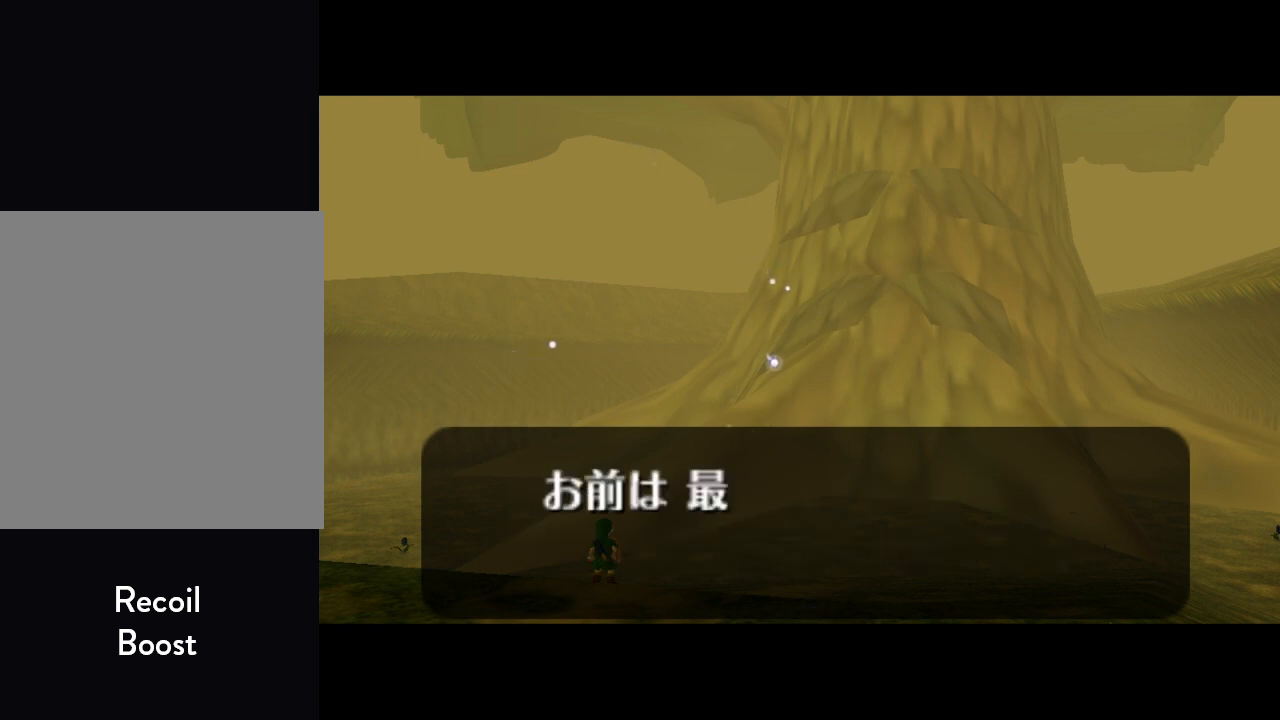
{"buttons": ["B"], "left_stick": "center", "events": [[33, "C_UP", "down"], [67, "C_UP", "up"], [100, "A", "up"], [100, "B", "down"], [167, "A", "down"], [167, "B", "up"], [167, "C_UP", "down"], [233, "A", "up"], [233, "C_UP", "up"], [267, "B", "down"], [333, "B", "up"], [367, "A", "down"], [400, "C_UP", "down"], [467, "A", "up"], [467, "B", "down"], [467, "C_UP", "up"]]}
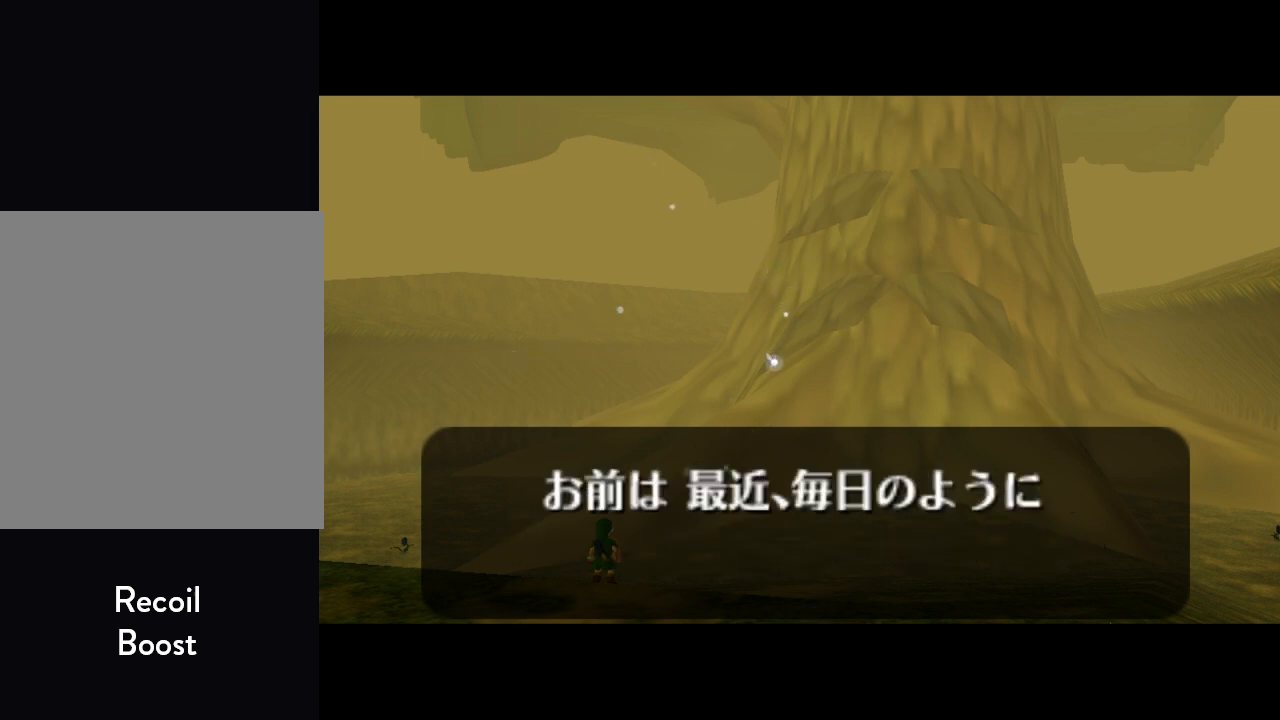
{"buttons": ["A", "C_UP"], "left_stick": "center", "events": [[67, "A", "down"], [67, "B", "up"], [67, "C_UP", "down"], [133, "A", "up"], [133, "B", "down"], [133, "C_UP", "up"], [200, "A", "down"], [233, "B", "up"], [267, "A", "up"], [333, "A", "down"], [333, "C_UP", "down"], [367, "B", "down"], [367, "C_UP", "up"], [400, "A", "up"], [467, "A", "down"], [467, "B", "up"], [500, "C_UP", "down"]]}